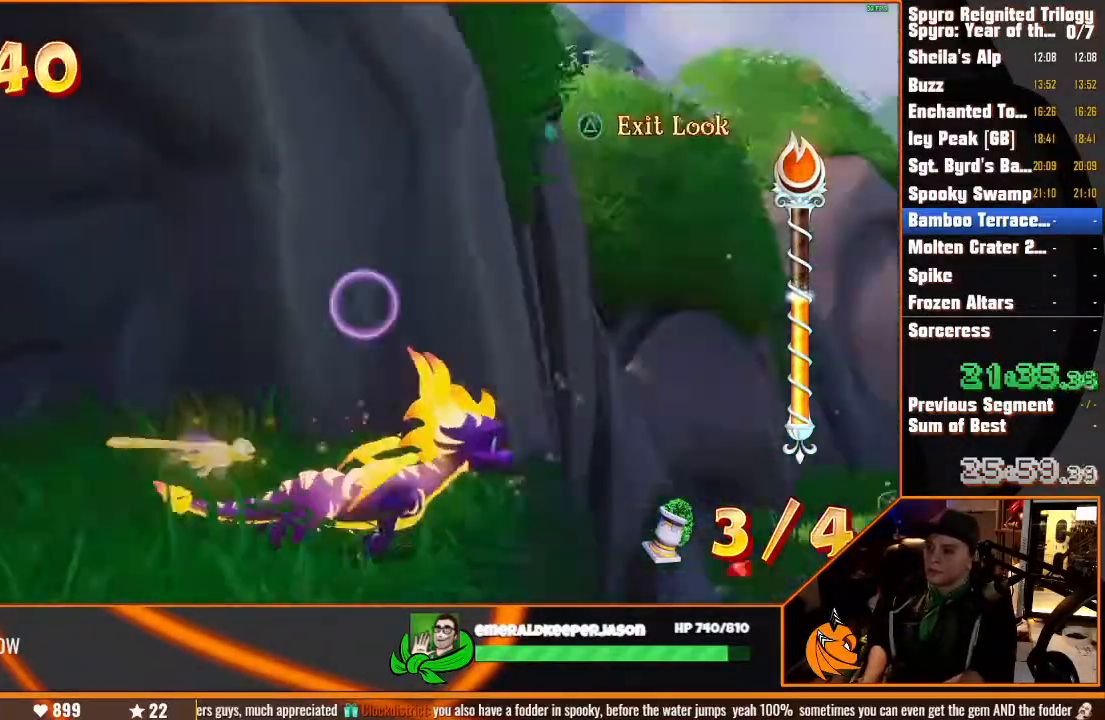
Gameplay with a controller (PlayStation layout); each line is a JSON object with the inputs held at the frame after it. "events" lists button and stick changes between this image and that frame as [ms after this image, input, new state], when the widget could be followed in between. Not read: HOME L1 L2 L3 R2 R3 SELECT START TOUCHPAD.
{"buttons": [], "left_stick": "center", "right_stick": "left"}
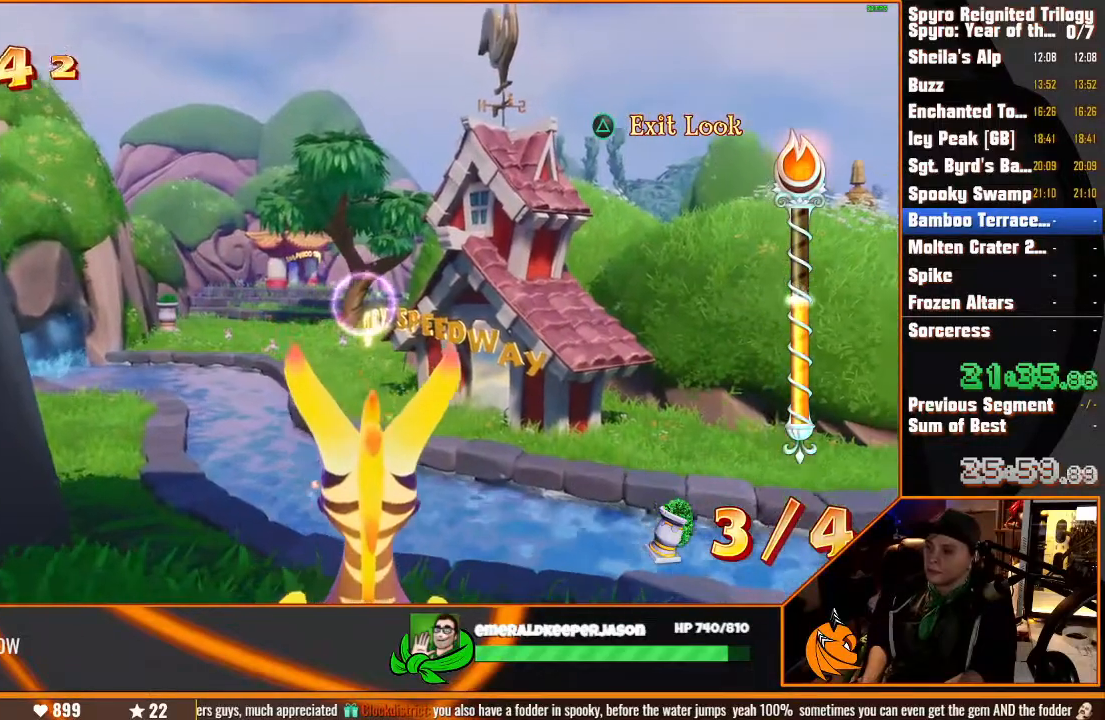
{"buttons": ["DPAD_LEFT"], "left_stick": "center", "right_stick": "left"}
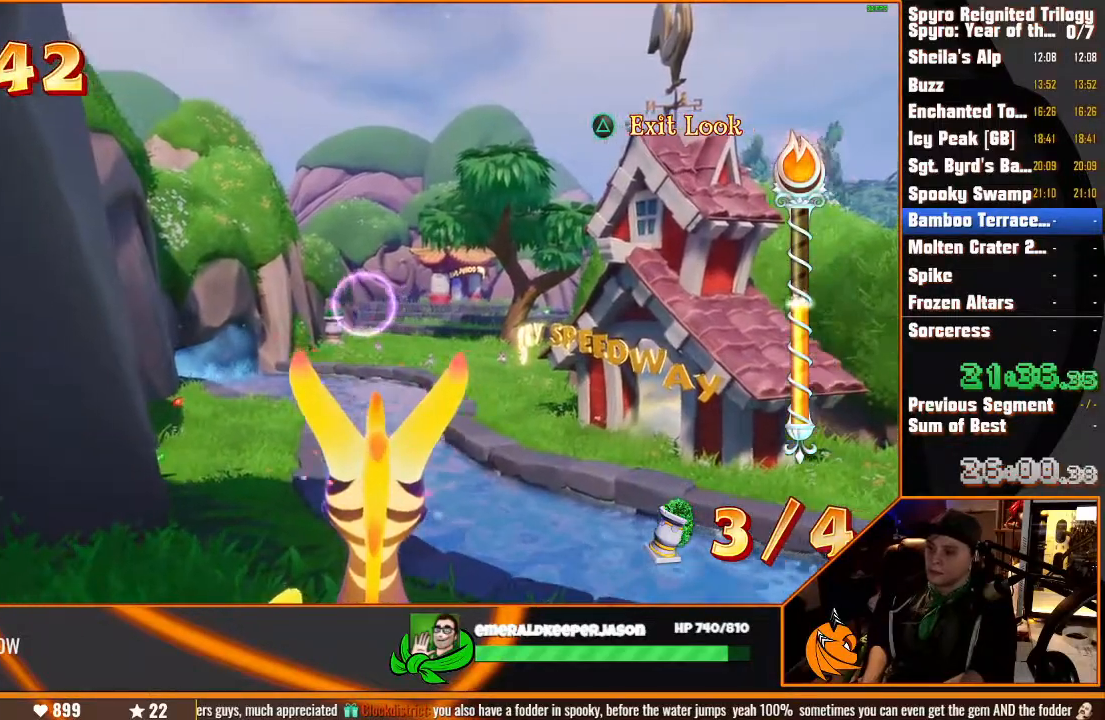
{"buttons": [], "left_stick": "center", "right_stick": "center"}
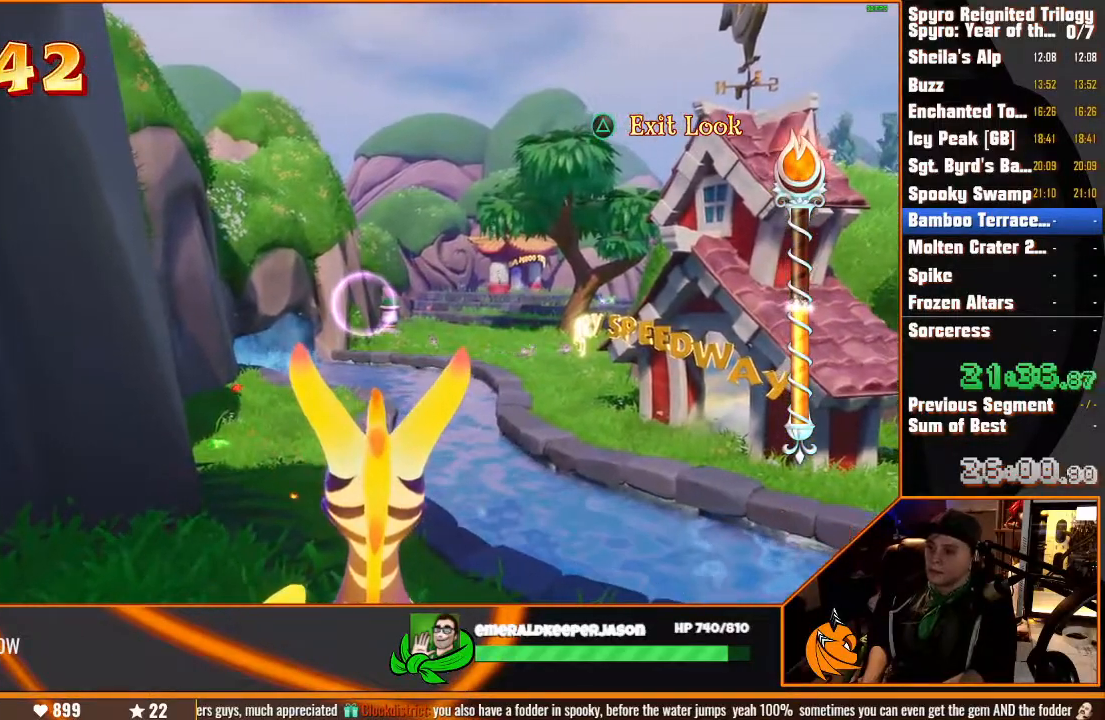
{"buttons": [], "left_stick": "center", "right_stick": "center", "events": [[117, "right_stick", "right"], [200, "right_stick", "center"]]}
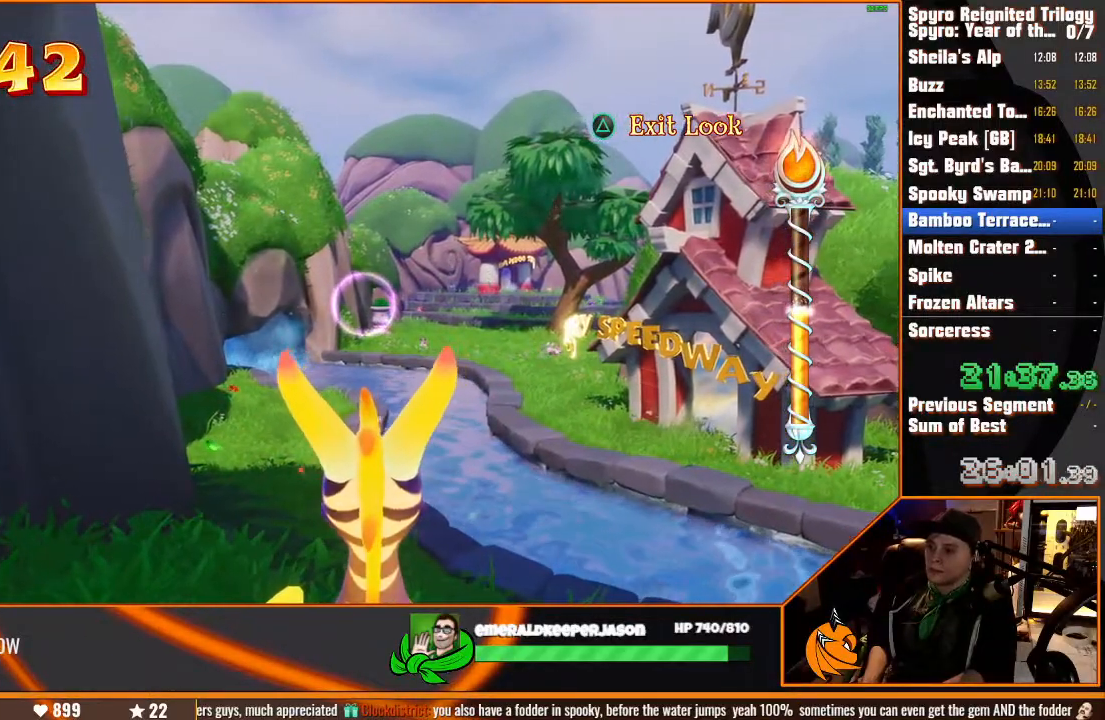
{"buttons": [], "left_stick": "center", "right_stick": "center"}
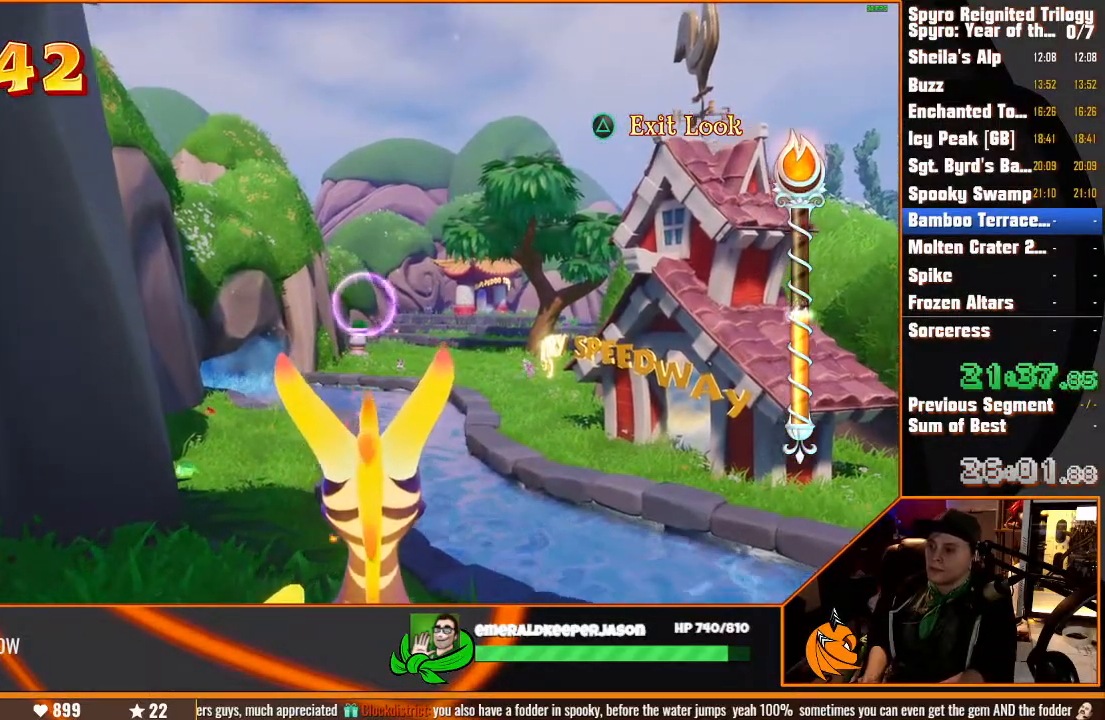
{"buttons": ["CIRCLE", "R1"], "left_stick": "center", "right_stick": "center"}